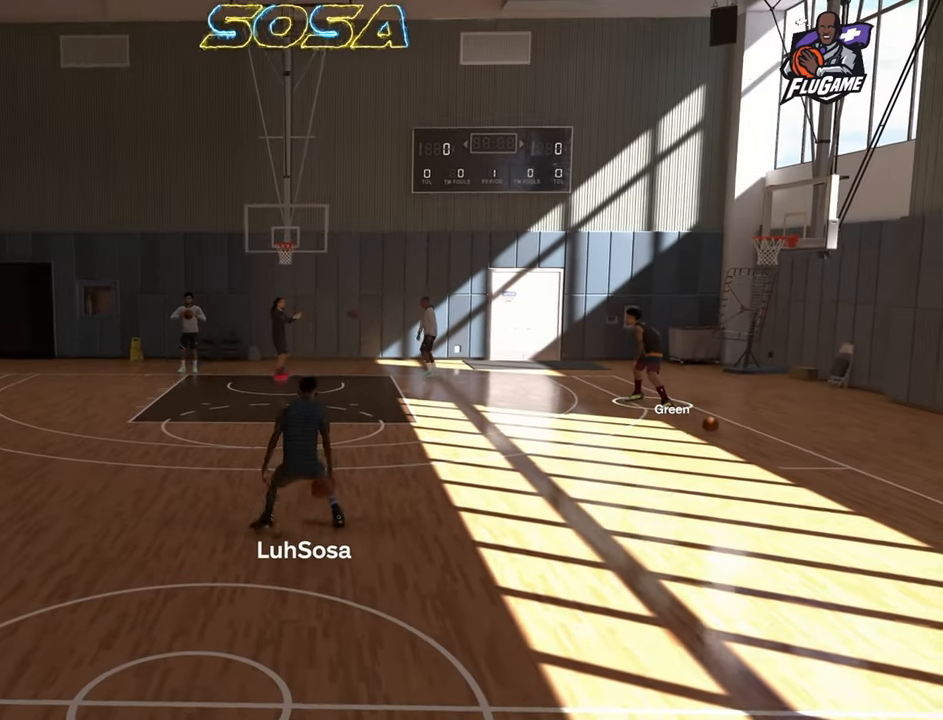
Gameplay with a controller (PlayStation layout); each line is a JSON object with the inputs held at the frame after it. "events" lists button and stick changes between this image and that frame as [ms after this image, input, new state], when the widget could be followed in between. Not read: L3 R3.
{"buttons": ["R1", "R2"], "left_stick": "down-left", "right_stick": "center", "events": [[67, "R1", "down"], [150, "left_stick", "center"], [233, "right_stick", "down-right"], [283, "right_stick", "center"], [400, "left_stick", "down-left"]]}
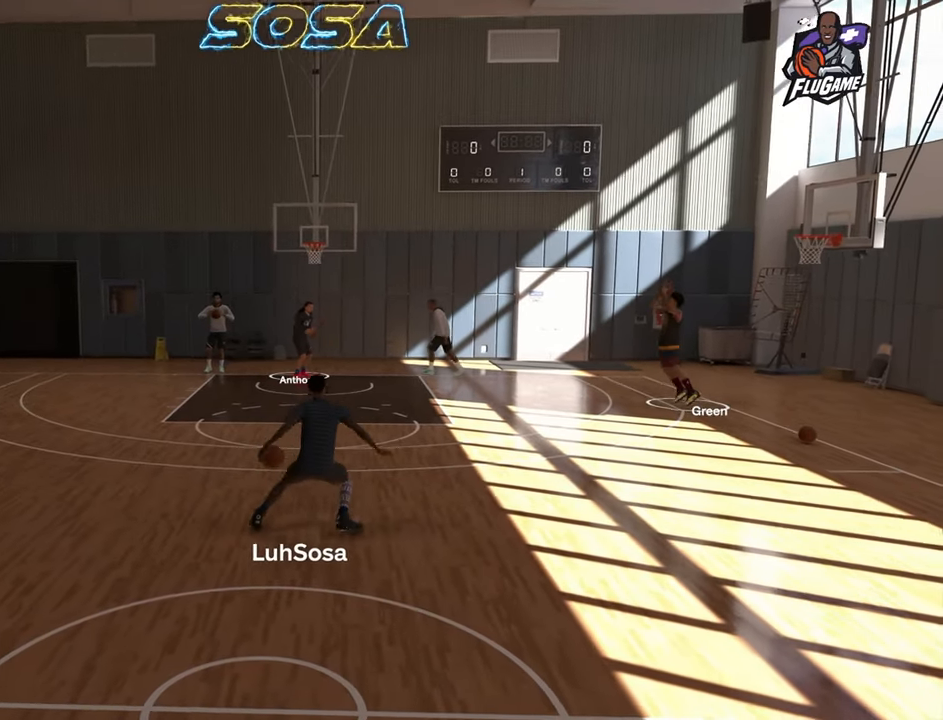
{"buttons": ["R1", "R2"], "left_stick": "center", "right_stick": "center", "events": [[33, "left_stick", "center"]]}
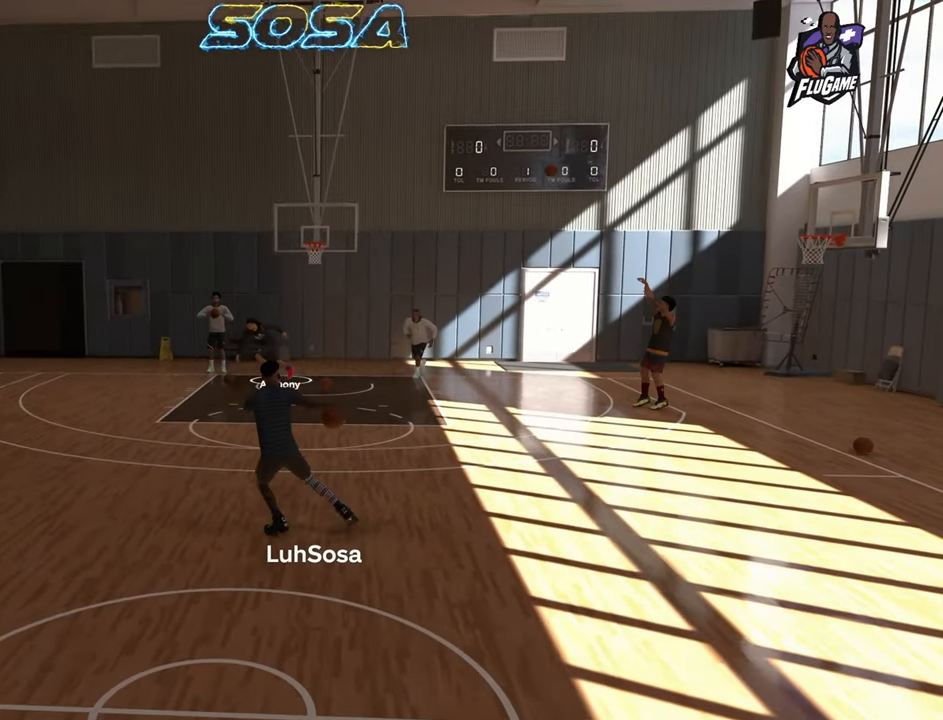
{"buttons": [], "left_stick": "center", "right_stick": "center", "events": [[17, "R2", "up"], [367, "R1", "up"]]}
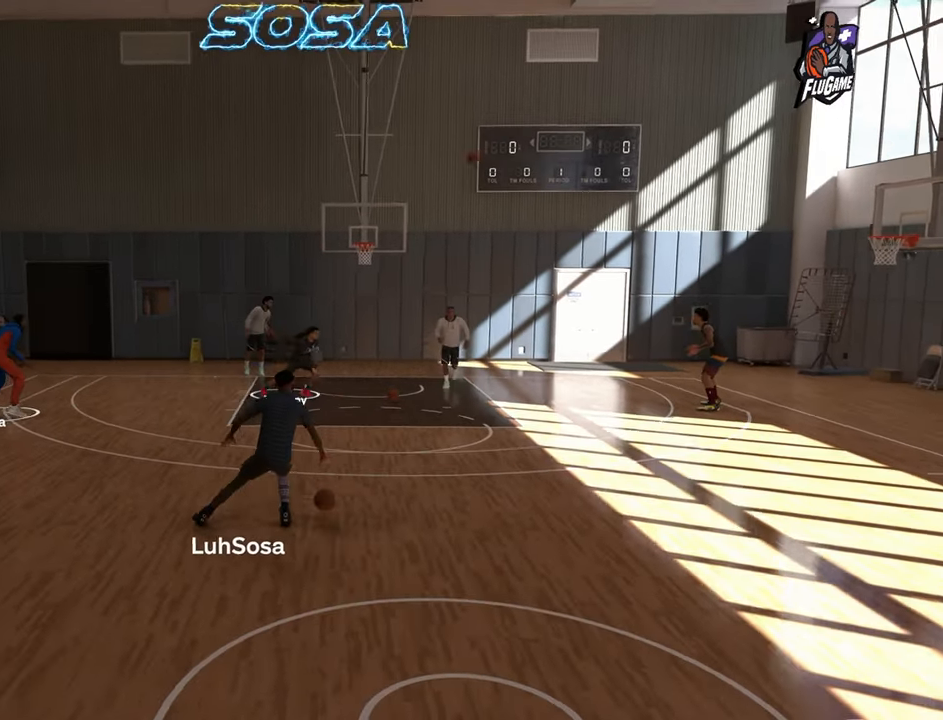
{"buttons": ["R1"], "left_stick": "center", "right_stick": "center", "events": [[183, "R1", "down"]]}
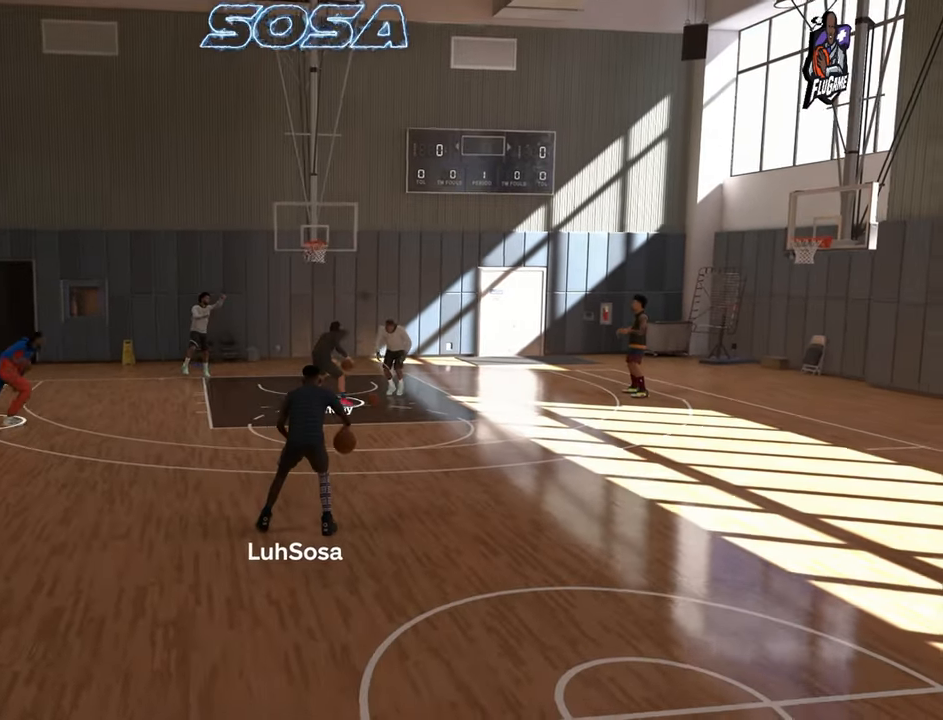
{"buttons": ["R1", "R2"], "left_stick": "left", "right_stick": "center", "events": [[133, "R2", "down"], [183, "left_stick", "up-left"], [250, "left_stick", "left"]]}
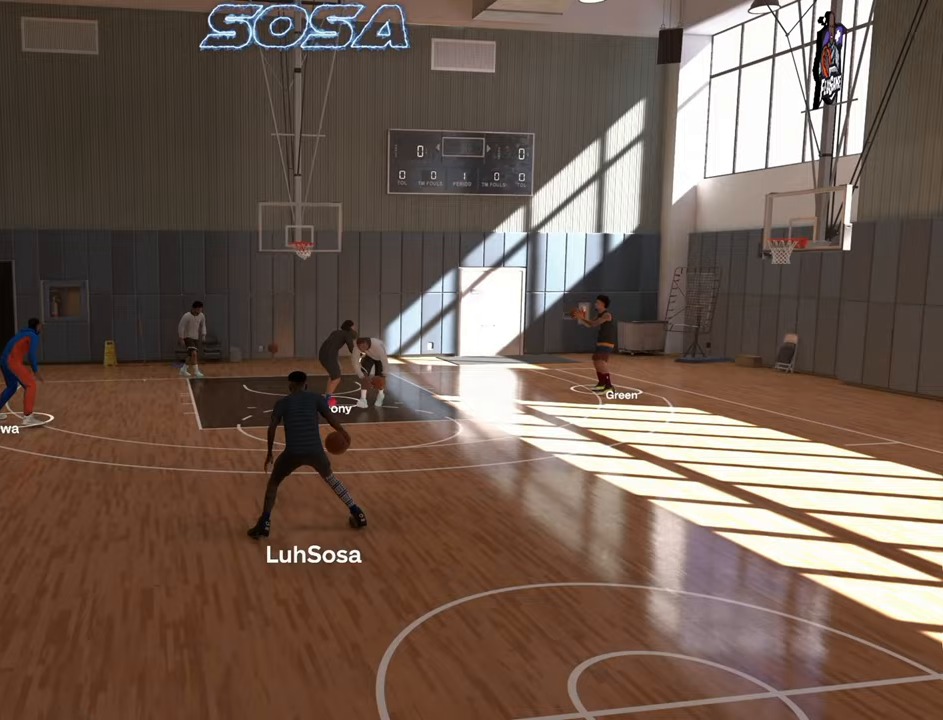
{"buttons": ["R2"], "left_stick": "center", "right_stick": "down-right", "events": [[233, "left_stick", "center"], [250, "R2", "up"], [467, "R2", "down"], [483, "right_stick", "down-right"], [500, "R1", "up"]]}
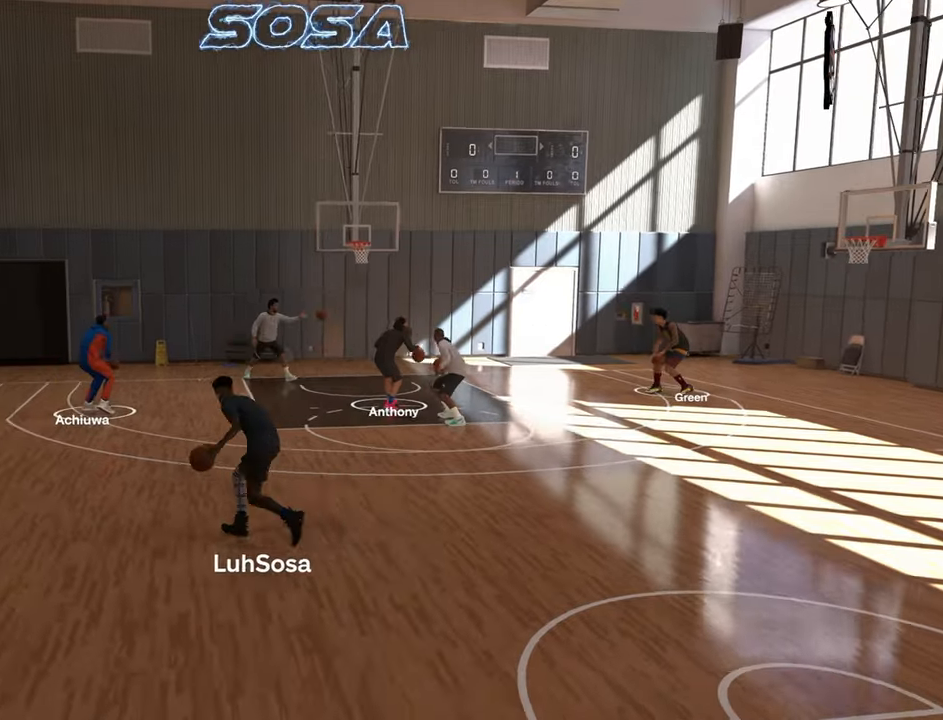
{"buttons": ["R1", "R2"], "left_stick": "center", "right_stick": "center", "events": [[33, "right_stick", "center"], [150, "left_stick", "down-left"], [267, "left_stick", "center"], [317, "R1", "down"]]}
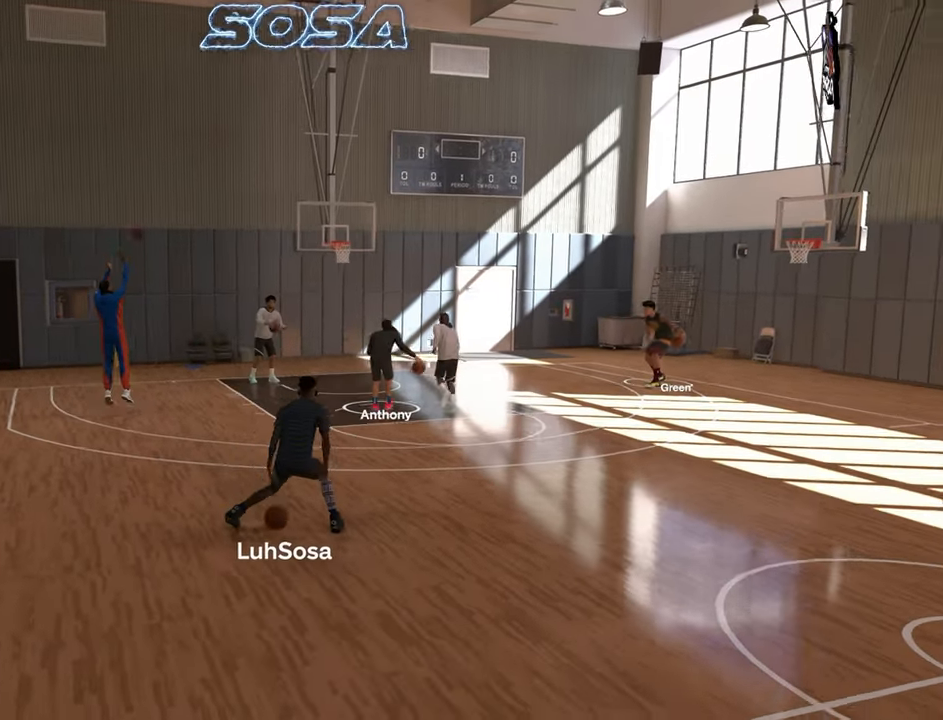
{"buttons": ["R1", "R2"], "left_stick": "up-left", "right_stick": "center", "events": [[267, "left_stick", "up-left"]]}
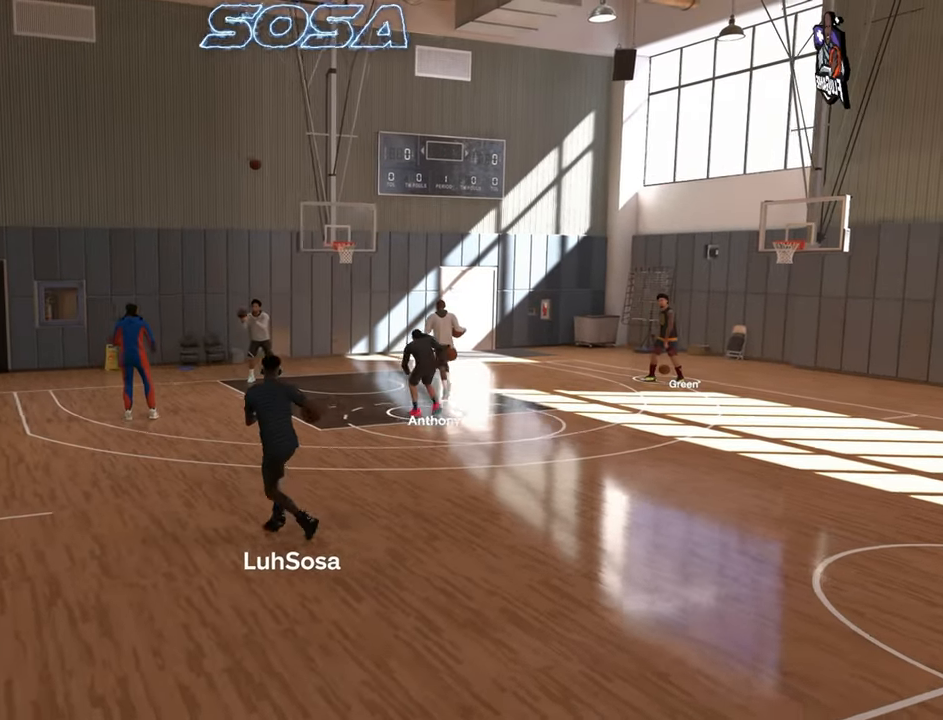
{"buttons": ["R1"], "left_stick": "center", "right_stick": "center", "events": [[200, "left_stick", "center"], [333, "R2", "up"]]}
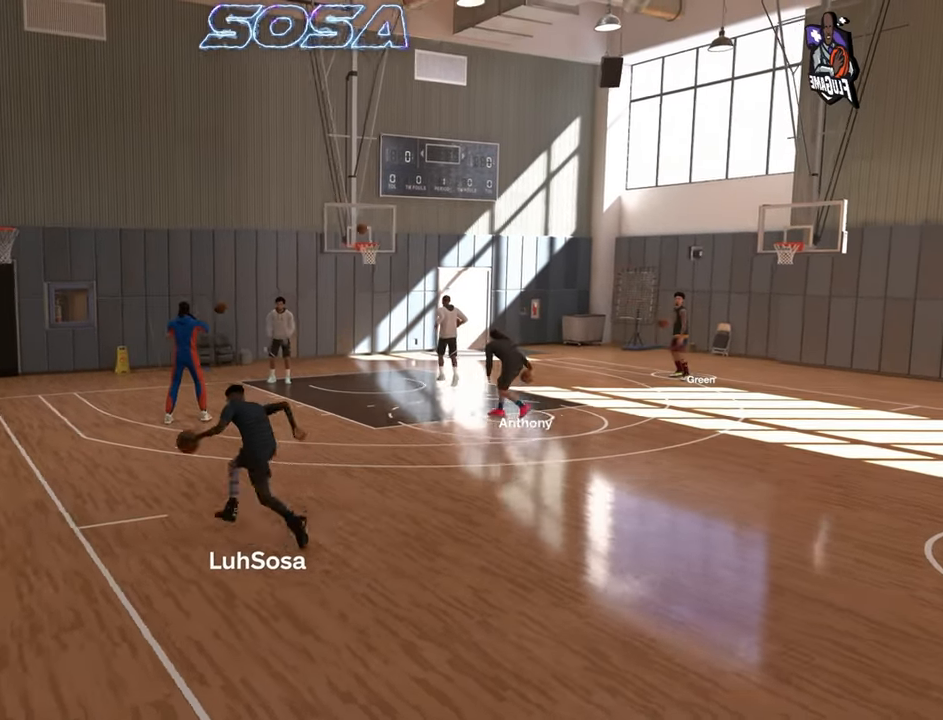
{"buttons": ["R2"], "left_stick": "center", "right_stick": "center", "events": [[17, "R2", "down"], [33, "R1", "up"], [200, "left_stick", "down-left"], [317, "left_stick", "center"]]}
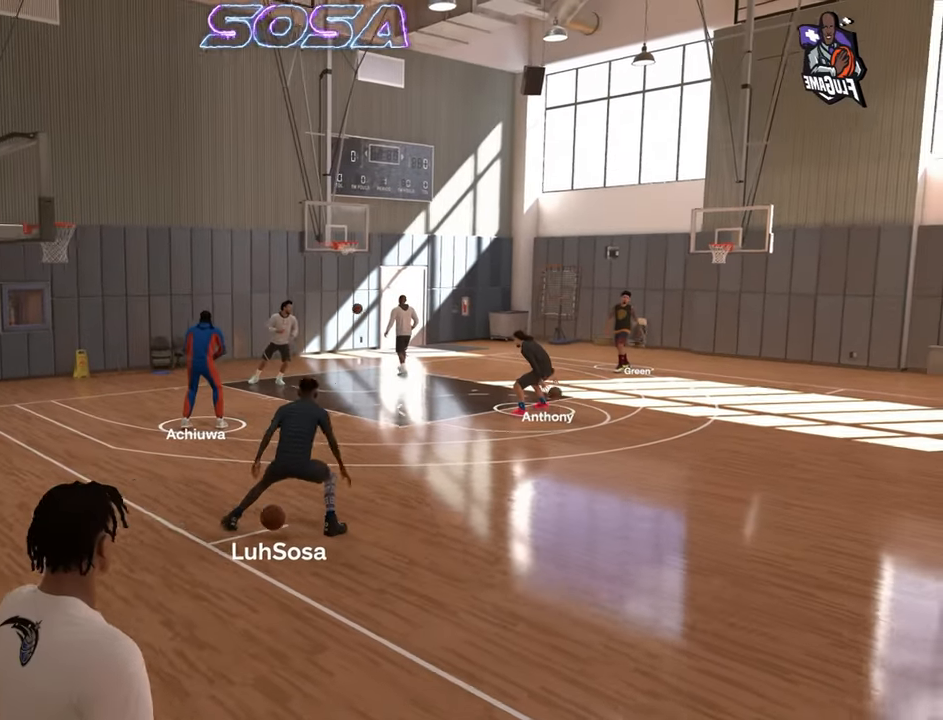
{"buttons": ["R2"], "left_stick": "center", "right_stick": "center", "events": []}
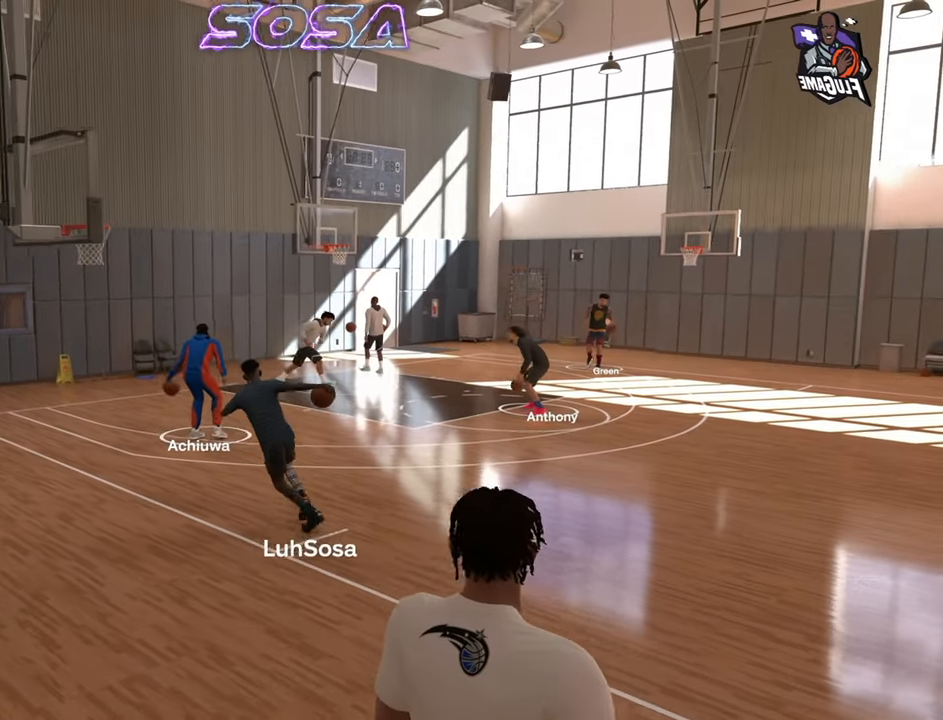
{"buttons": ["R2"], "left_stick": "center", "right_stick": "center", "events": []}